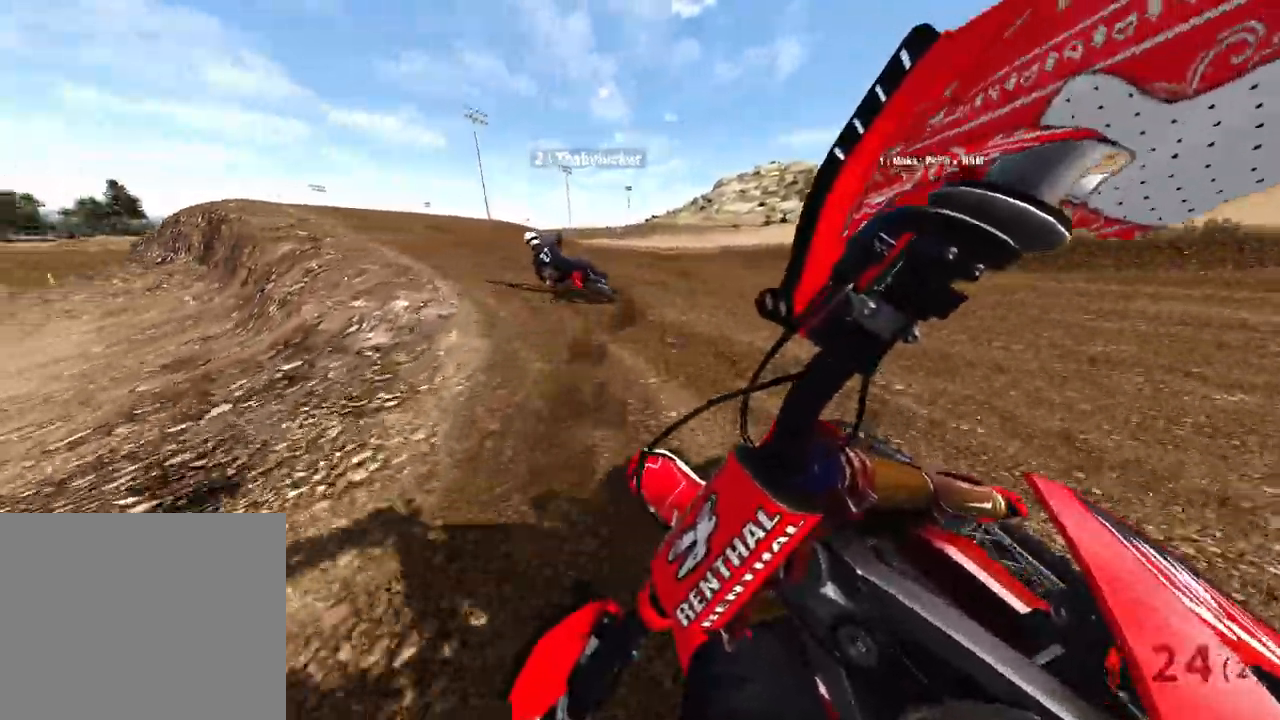
Gameplay with a controller (PlayStation layout); each line is a JSON object with the inputs held at the frame after it (dt_ms = milliseconds from this image to that frame). "events" lists button and stick changes between this image and that frame as [ms after this image, input, new state], when the widget could be followed in between. Not read: HOME L3.
{"dt_ms": 500, "buttons": ["R2"], "left_stick": "up-left", "right_stick": "down-right", "events": []}
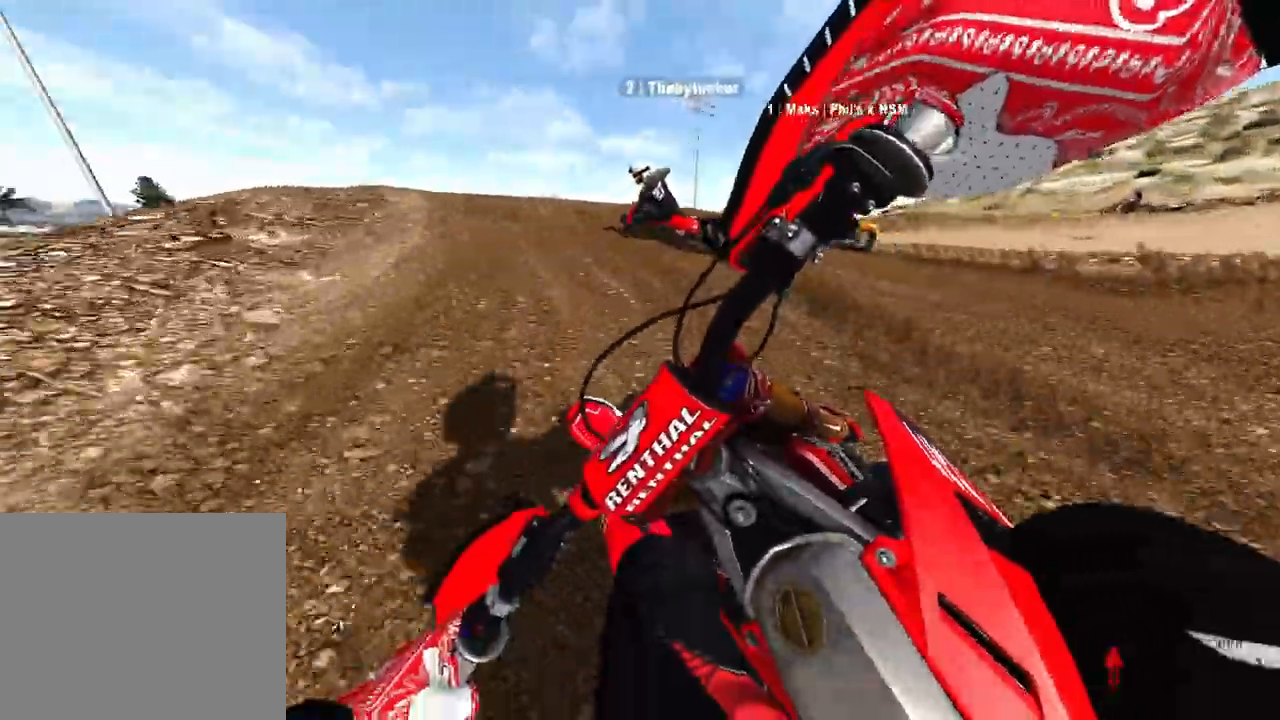
{"dt_ms": 500, "buttons": ["L2"], "left_stick": "up-left", "right_stick": "down-right"}
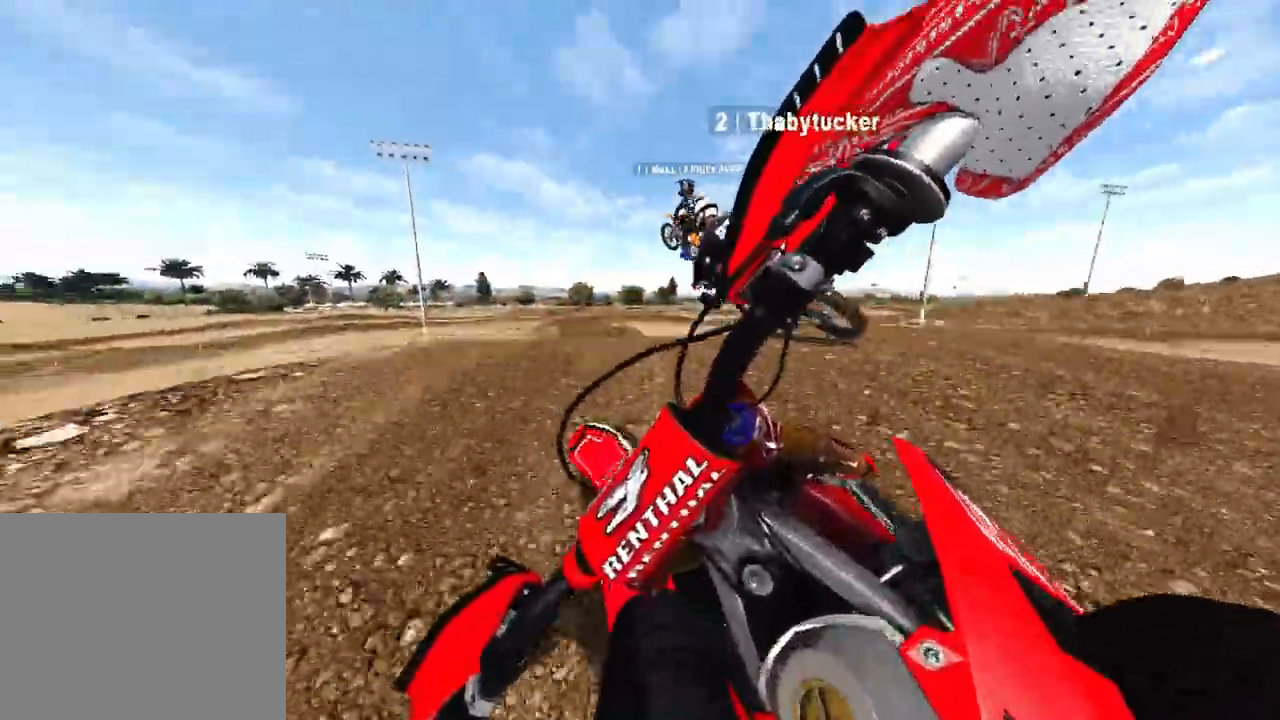
{"dt_ms": 500, "buttons": ["R3"], "left_stick": "up", "right_stick": "right", "events": [[117, "L2", "up"], [333, "right_stick", "right"], [483, "R3", "down"], [500, "left_stick", "up"]]}
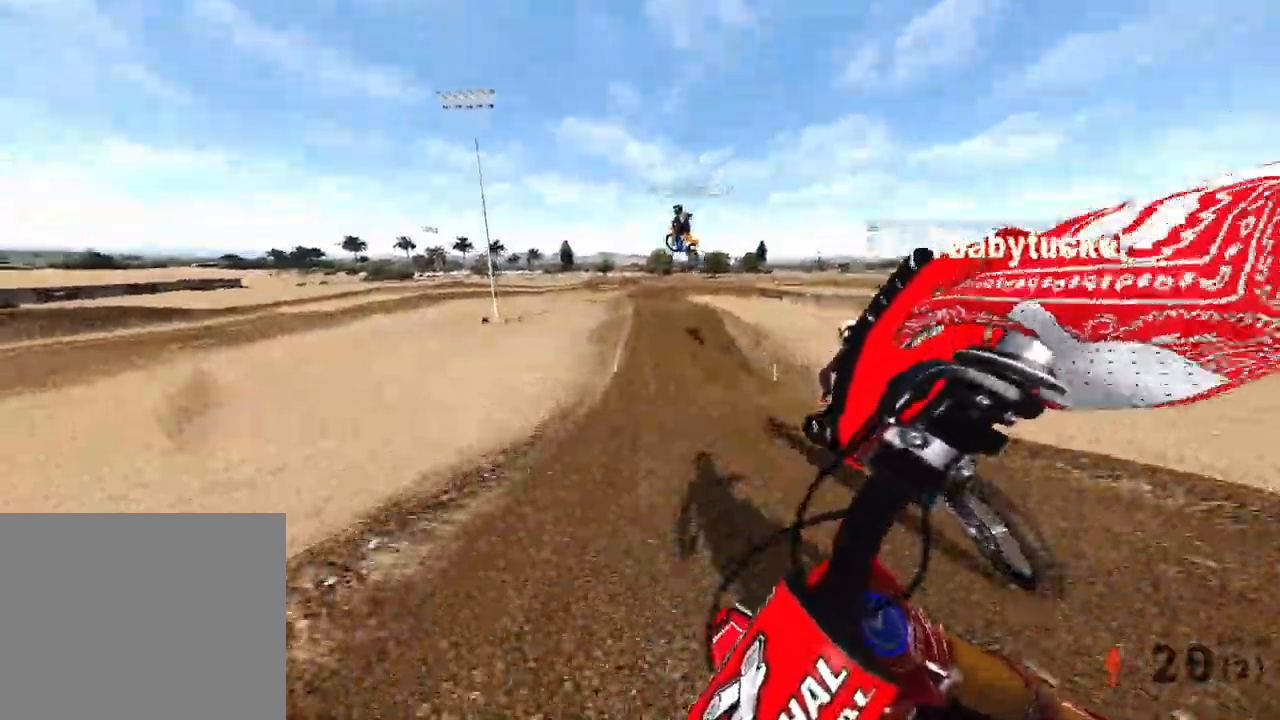
{"dt_ms": 500, "buttons": ["R2"], "left_stick": "up", "right_stick": "center", "events": [[100, "R2", "down"], [100, "R3", "up"], [100, "right_stick", "up-right"], [450, "right_stick", "center"]]}
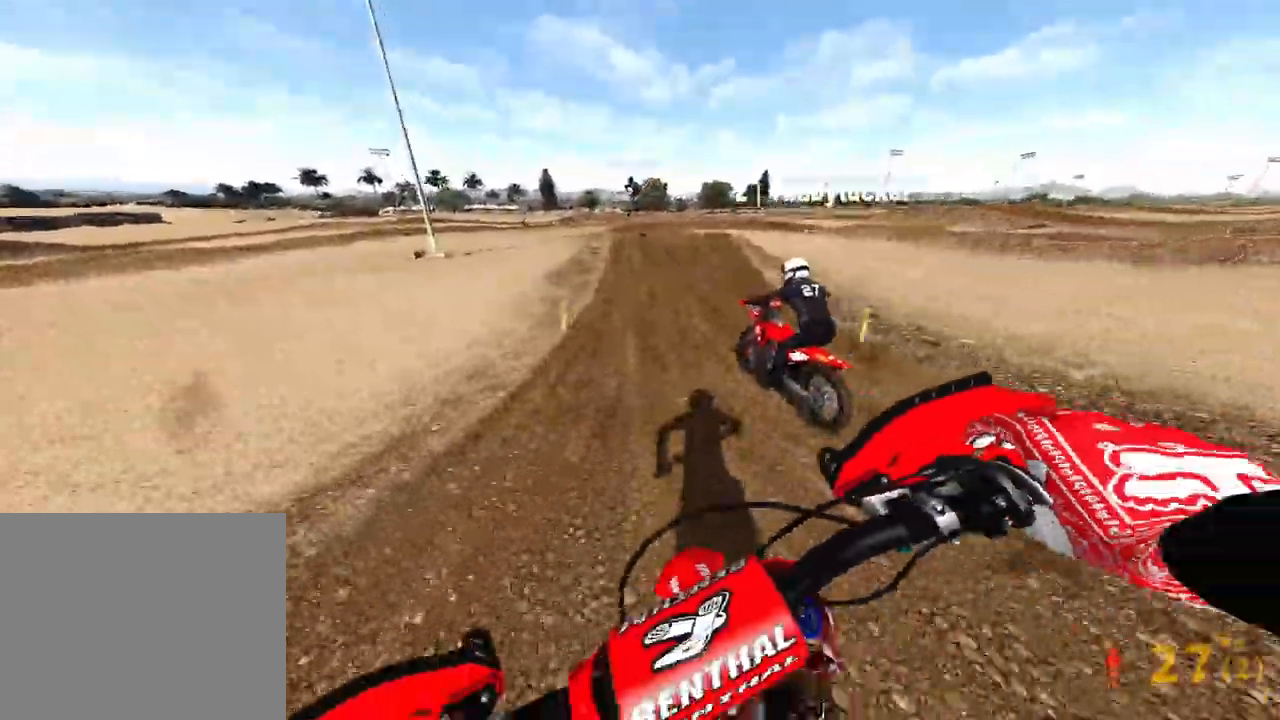
{"dt_ms": 500, "buttons": ["R2"], "left_stick": "center", "right_stick": "center", "events": [[33, "left_stick", "center"]]}
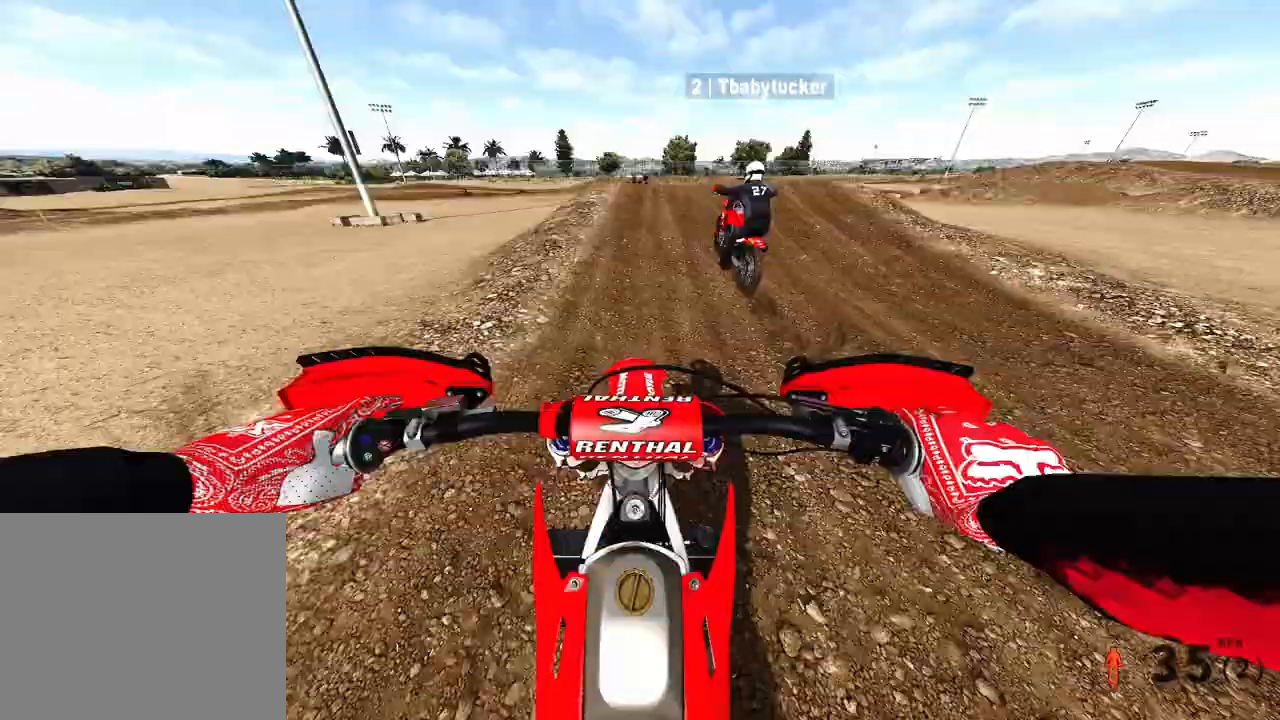
{"dt_ms": 500, "buttons": ["R2"], "left_stick": "center", "right_stick": "up-left", "events": [[417, "right_stick", "up-left"]]}
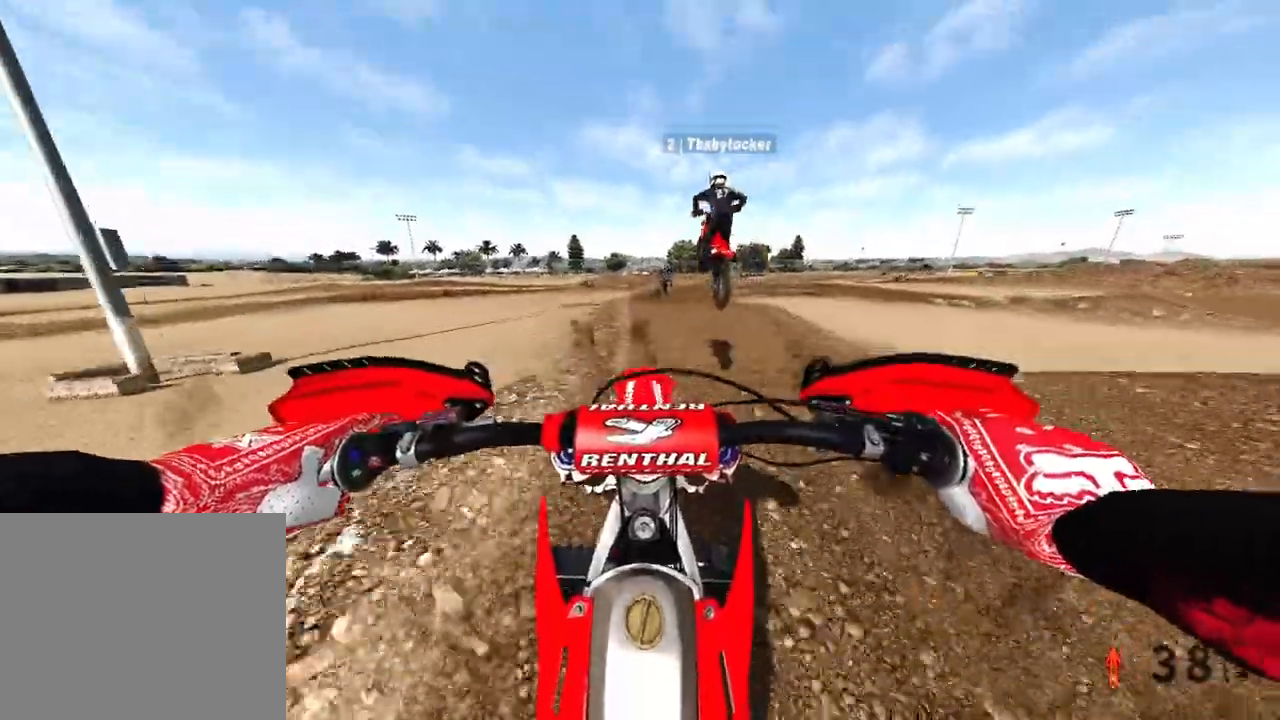
{"dt_ms": 500, "buttons": ["R3"], "left_stick": "up-right", "right_stick": "up", "events": [[67, "R3", "down"], [167, "R3", "up"], [167, "right_stick", "up"], [283, "R2", "up"], [383, "left_stick", "right"], [417, "R3", "down"], [467, "left_stick", "up-right"]]}
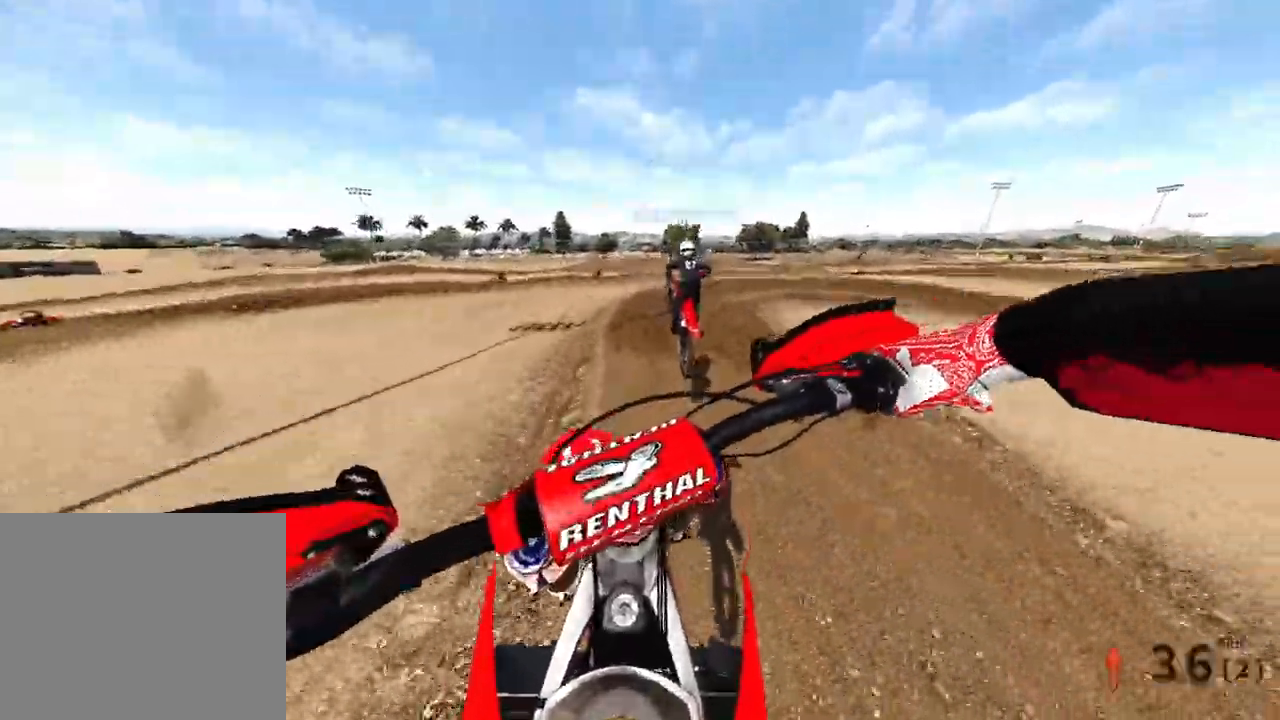
{"dt_ms": 500, "buttons": ["R2"], "left_stick": "up", "right_stick": "up", "events": [[17, "R3", "up"], [33, "R2", "down"], [133, "left_stick", "up"]]}
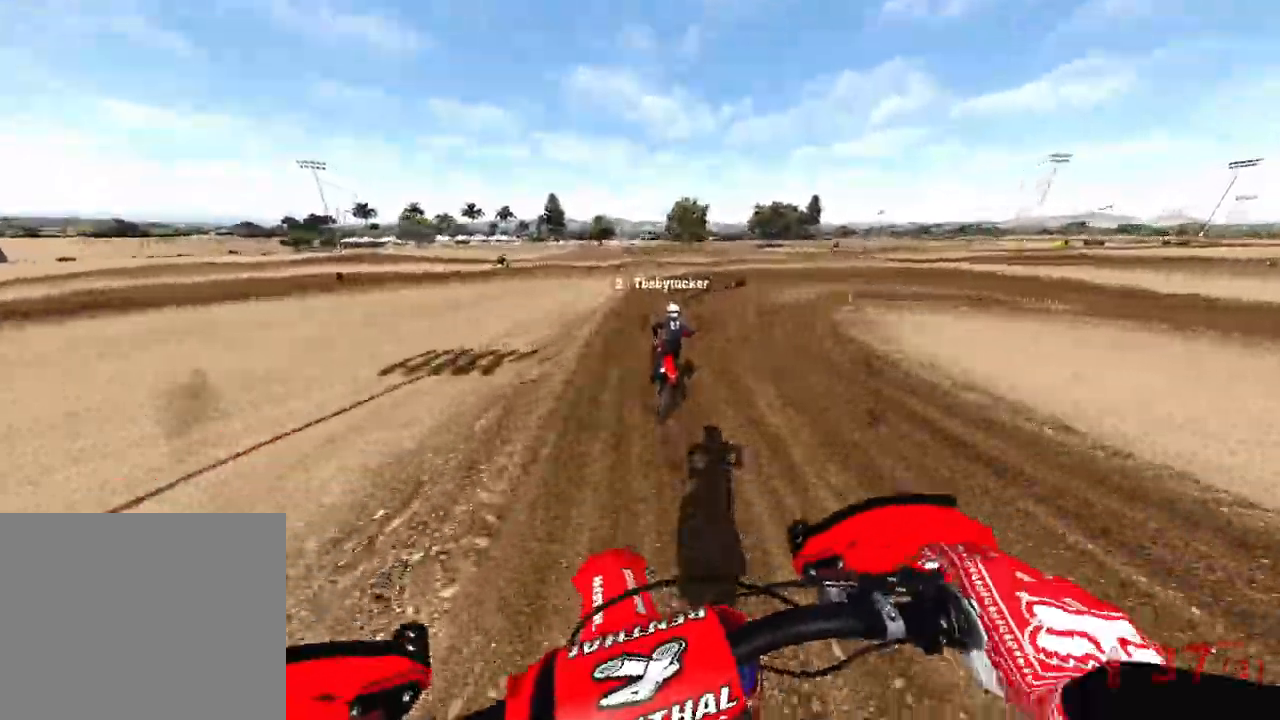
{"dt_ms": 500, "buttons": ["R2"], "left_stick": "up-right", "right_stick": "center", "events": [[217, "right_stick", "center"], [333, "left_stick", "up-right"]]}
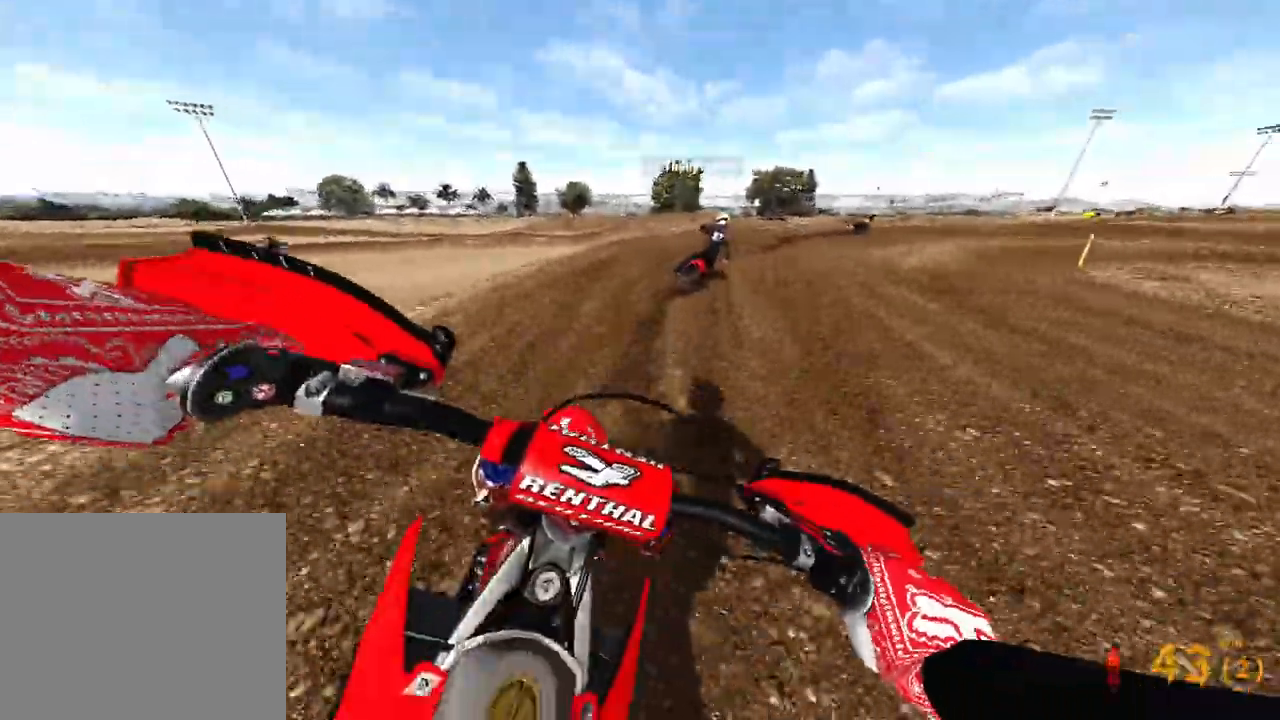
{"dt_ms": 500, "buttons": ["R2"], "left_stick": "up-right", "right_stick": "center", "events": []}
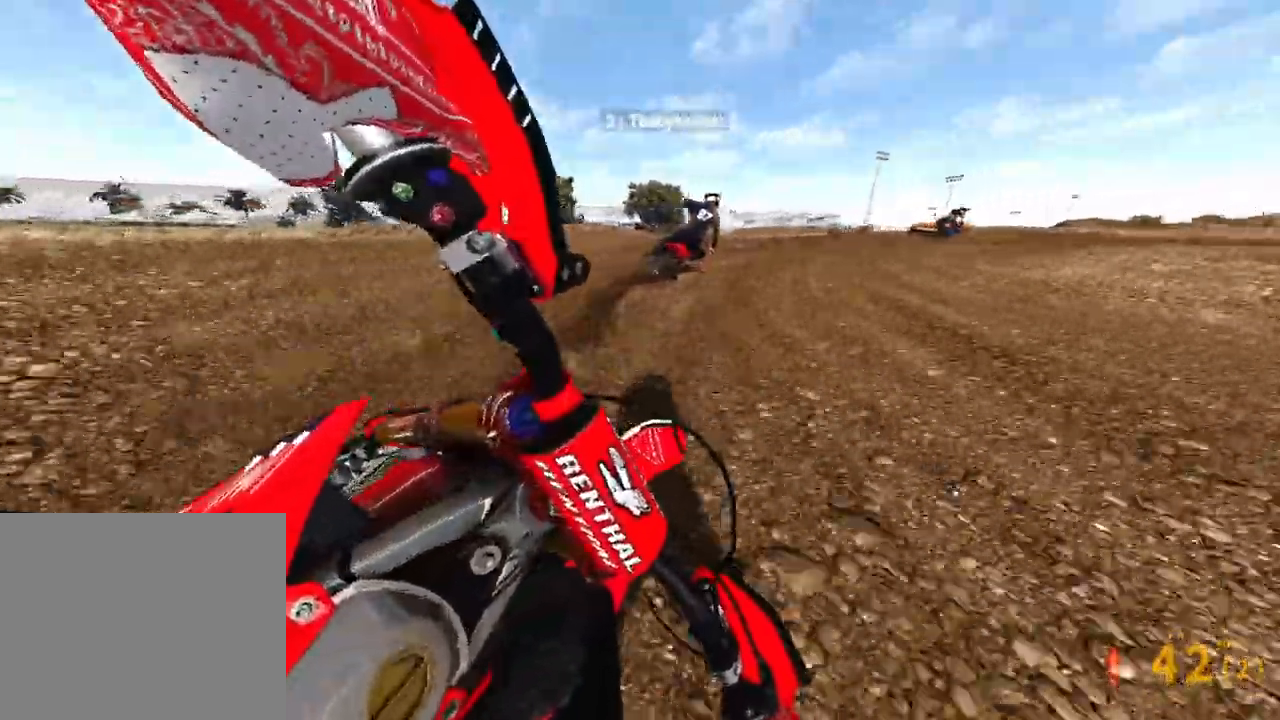
{"dt_ms": 500, "buttons": [], "left_stick": "up-right", "right_stick": "left", "events": [[67, "R2", "up"], [150, "R2", "down"], [300, "R2", "up"], [333, "right_stick", "left"]]}
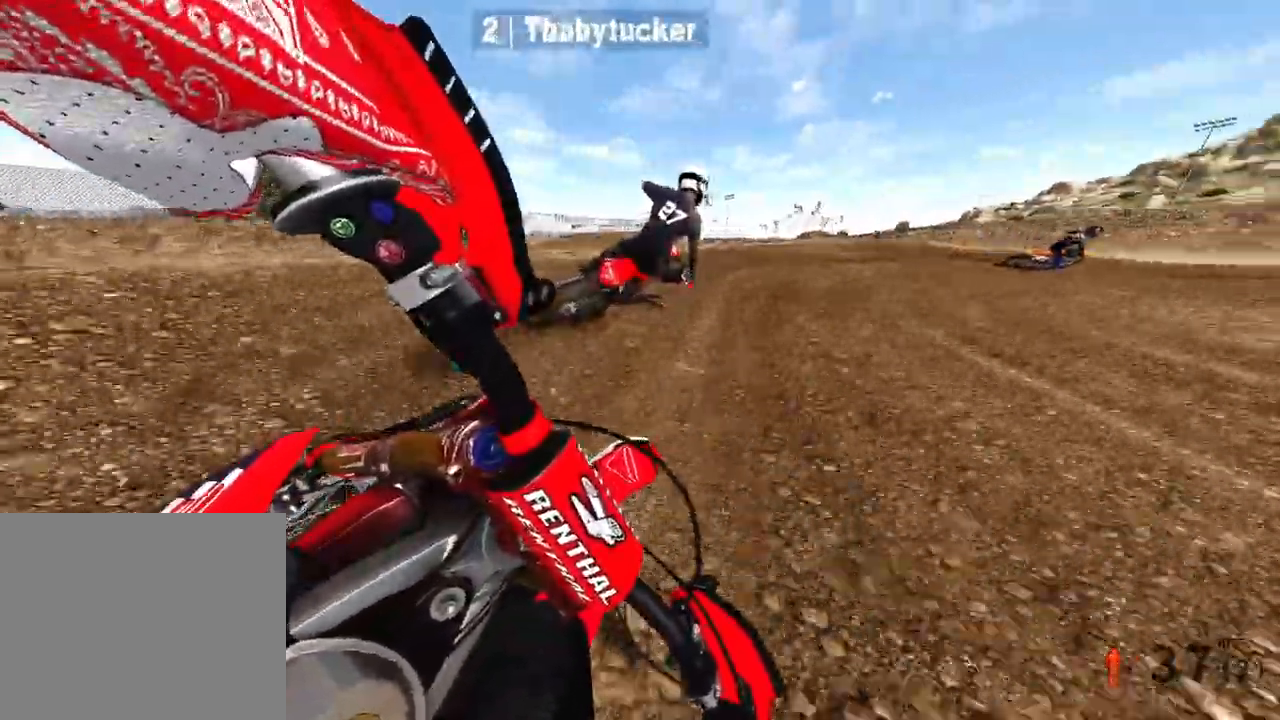
{"dt_ms": 500, "buttons": [], "left_stick": "up-right", "right_stick": "down-left", "events": [[100, "right_stick", "down-left"]]}
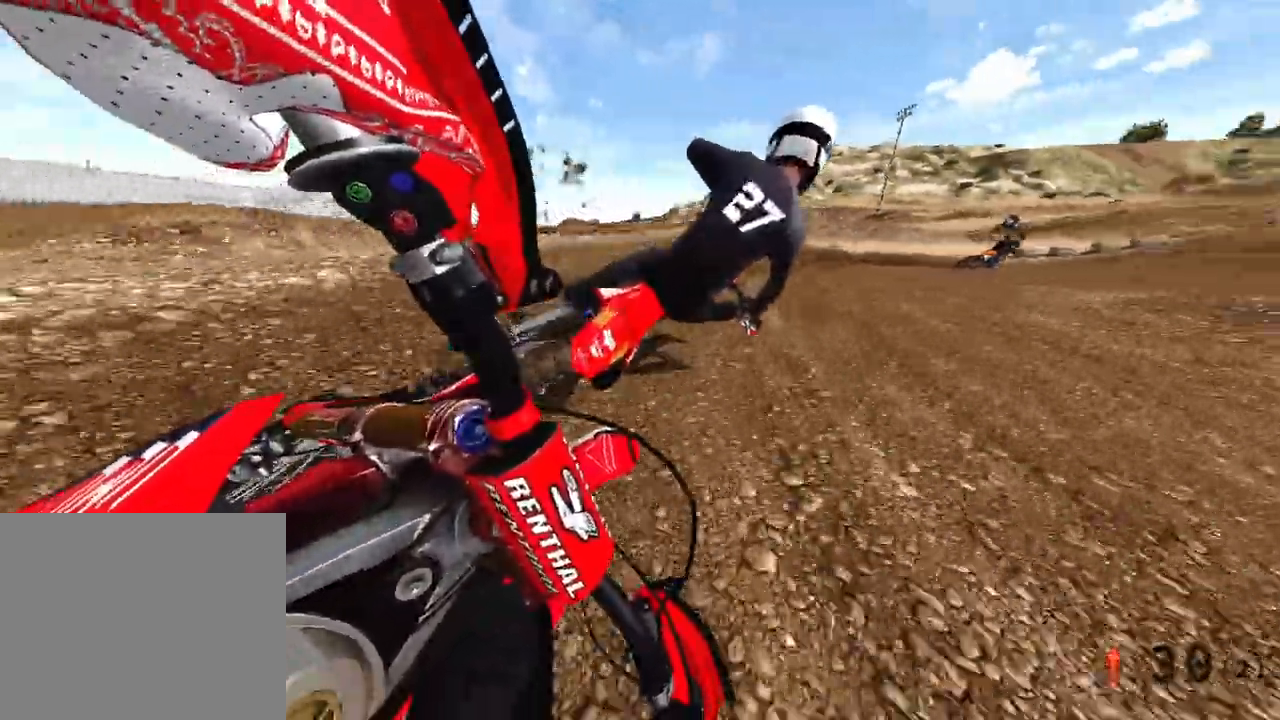
{"dt_ms": 500, "buttons": ["R2"], "left_stick": "up-right", "right_stick": "down-left", "events": [[33, "R2", "down"]]}
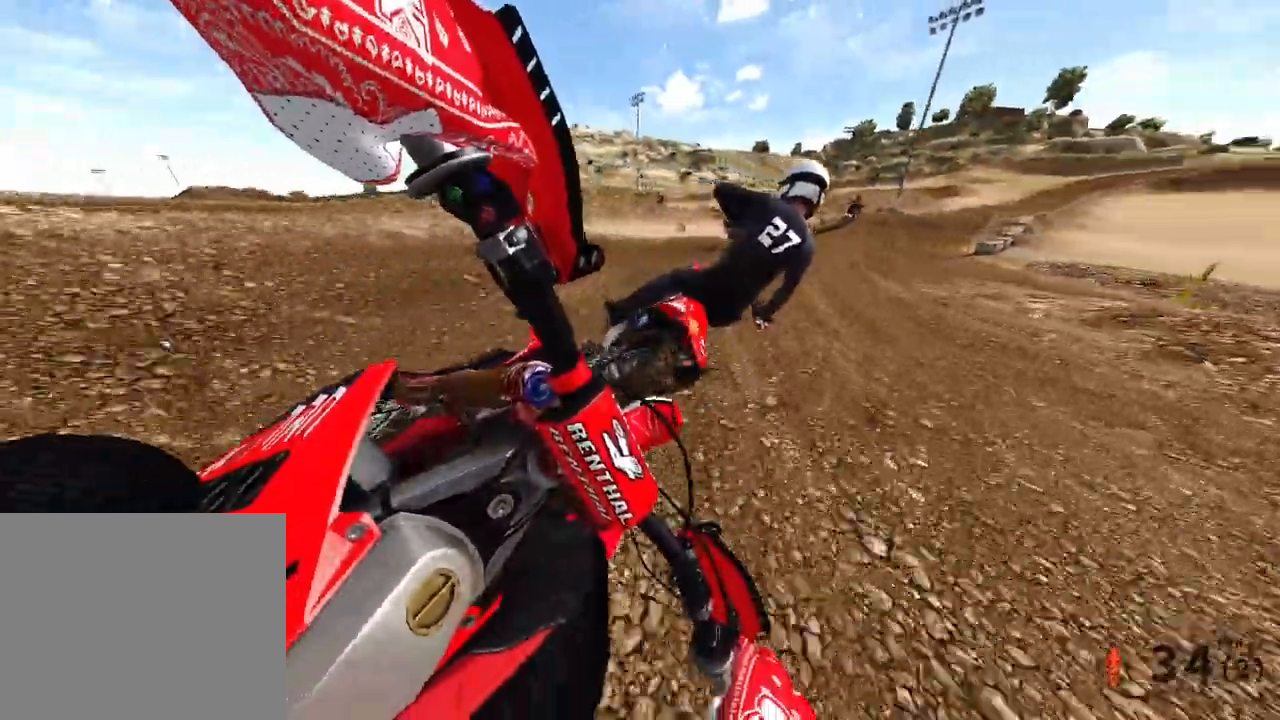
{"dt_ms": 500, "buttons": ["R2"], "left_stick": "up-right", "right_stick": "down-left", "events": []}
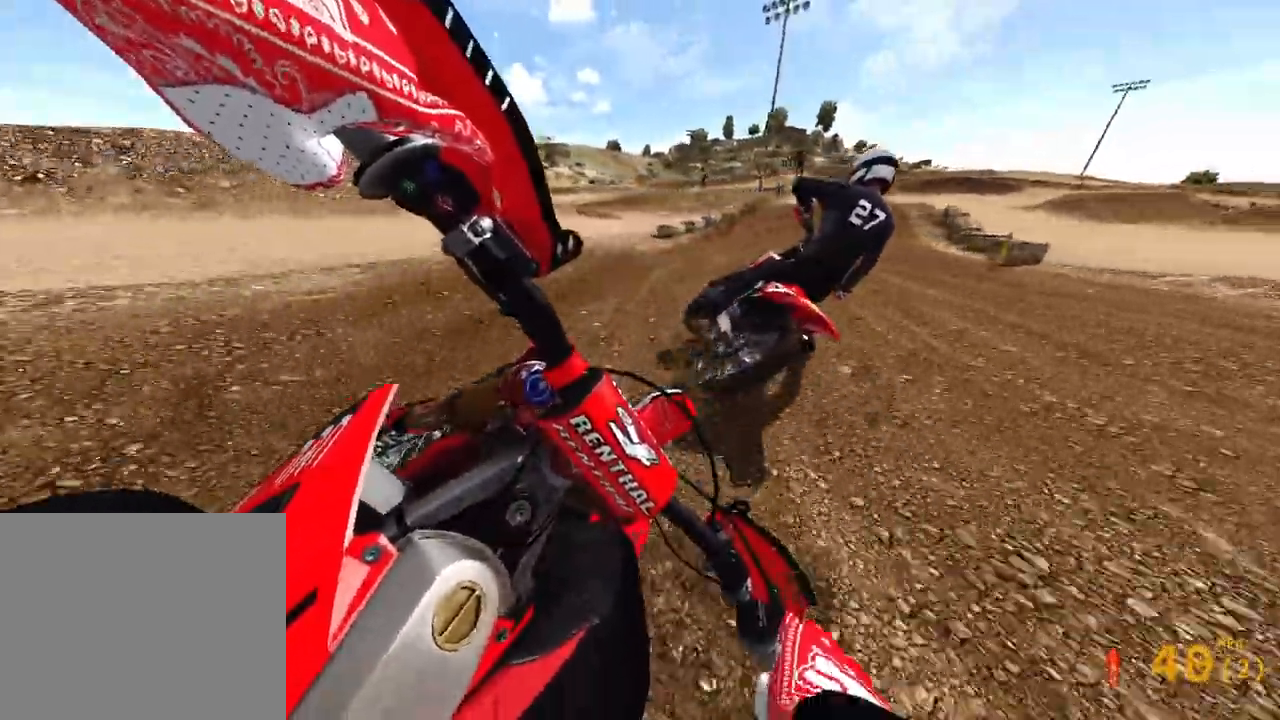
{"dt_ms": 500, "buttons": ["R2"], "left_stick": "up-right", "right_stick": "down-left", "events": []}
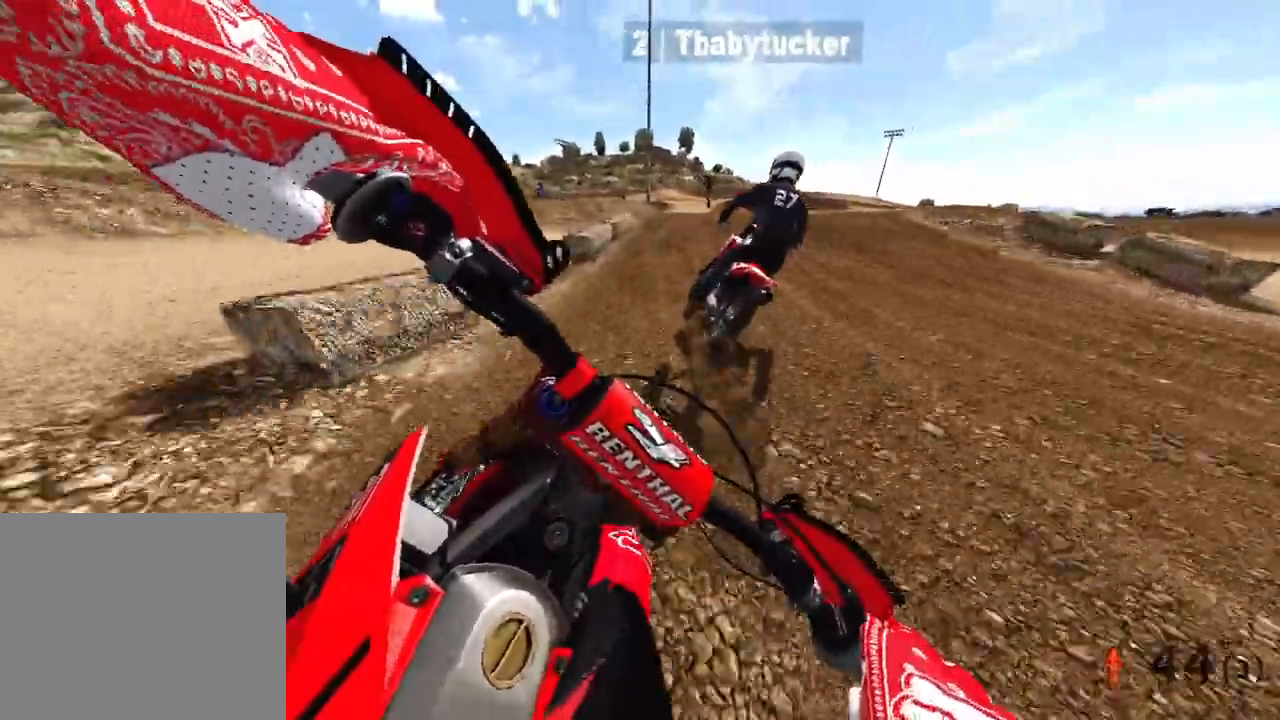
{"dt_ms": 500, "buttons": ["R2", "R3"], "left_stick": "up", "right_stick": "up-left", "events": [[83, "left_stick", "up"], [233, "right_stick", "left"], [433, "R3", "down"], [433, "right_stick", "up-left"]]}
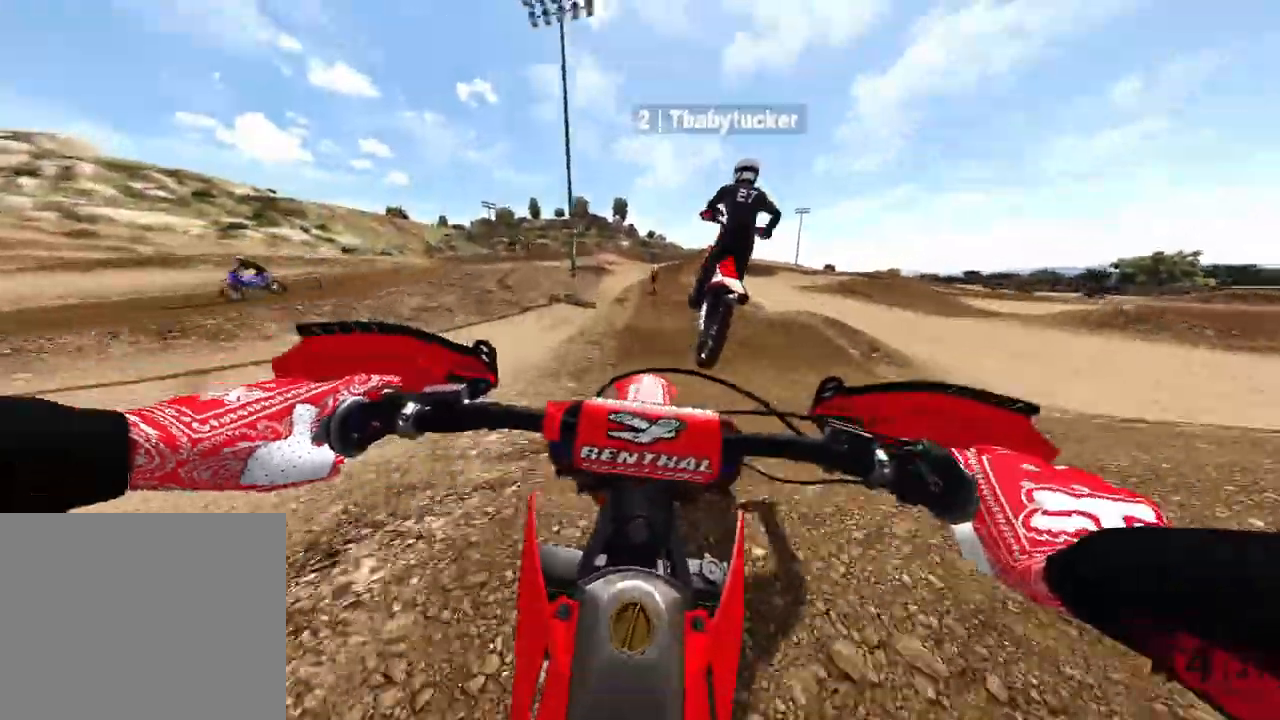
{"dt_ms": 500, "buttons": ["R2"], "left_stick": "up", "right_stick": "up-left", "events": [[50, "R3", "up"], [350, "R3", "down"], [433, "R3", "up"]]}
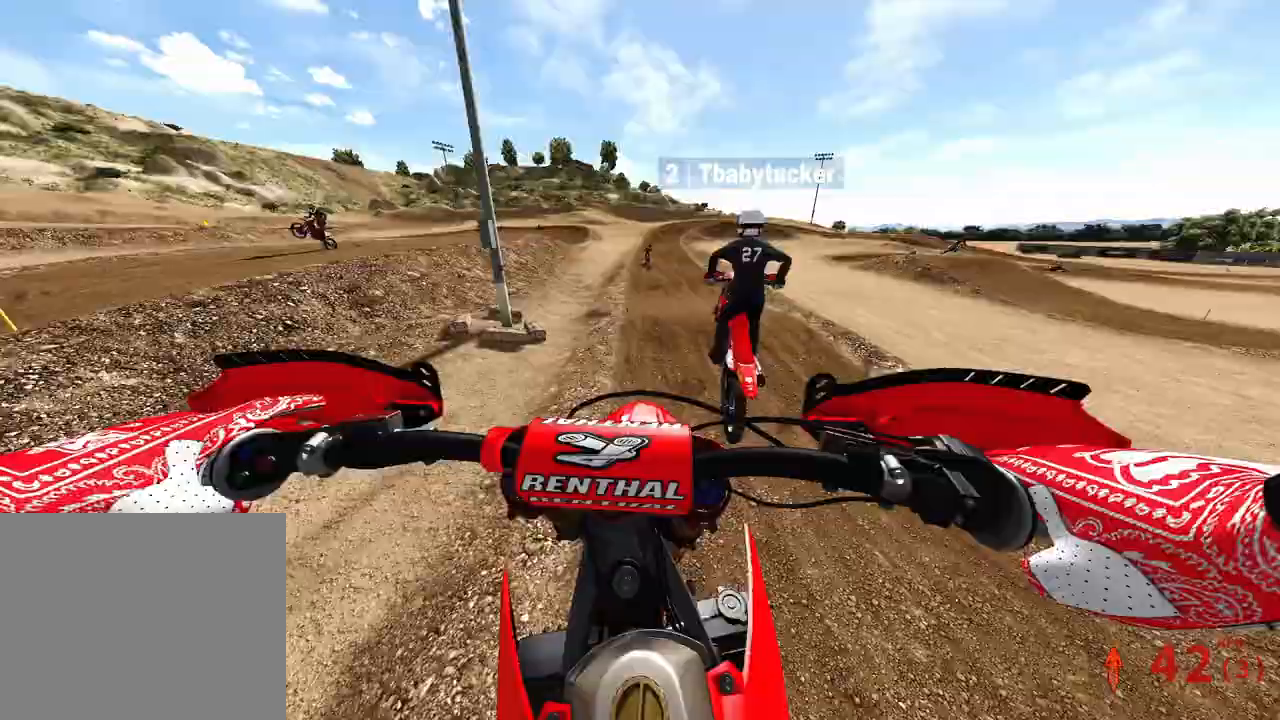
{"dt_ms": 1000, "buttons": ["R2", "R3"], "left_stick": "center", "right_stick": "up-left"}
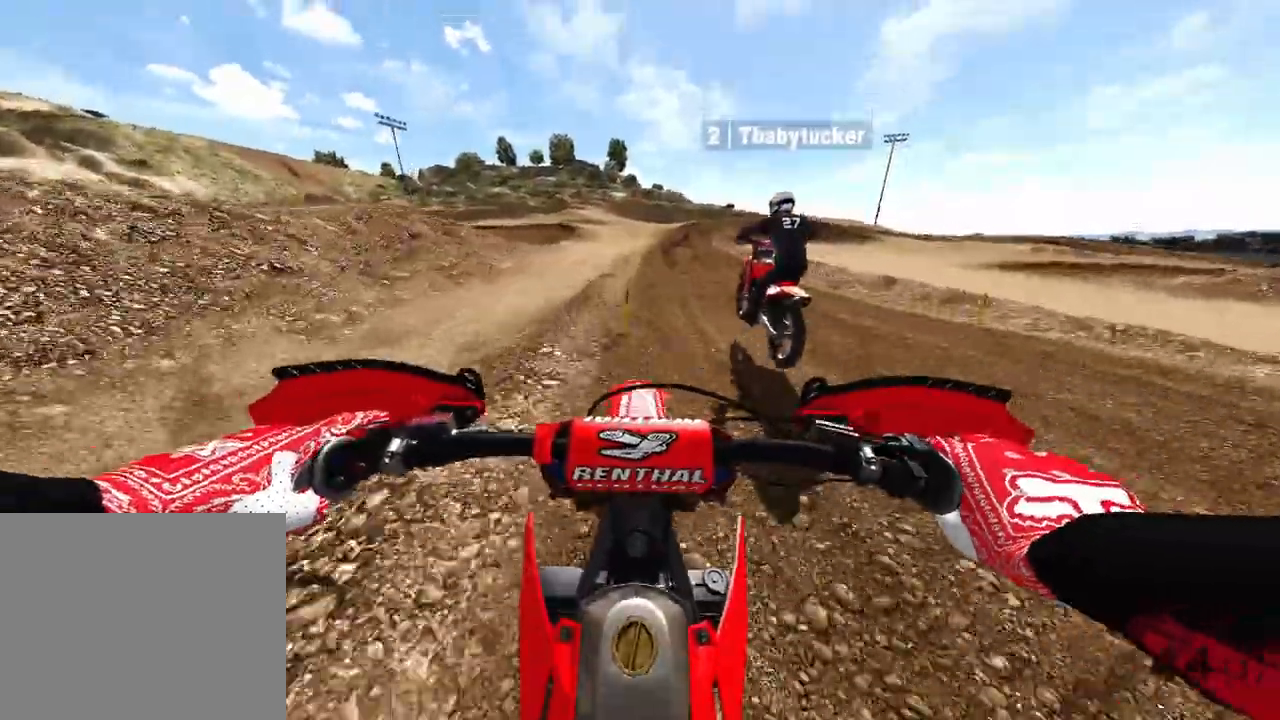
{"dt_ms": 500, "buttons": ["R2"], "left_stick": "up-right", "right_stick": "center", "events": [[67, "R3", "up"], [67, "right_stick", "up"], [233, "R3", "down"], [233, "right_stick", "up-left"], [283, "left_stick", "right"], [333, "left_stick", "up-right"], [350, "R3", "up"], [467, "right_stick", "center"]]}
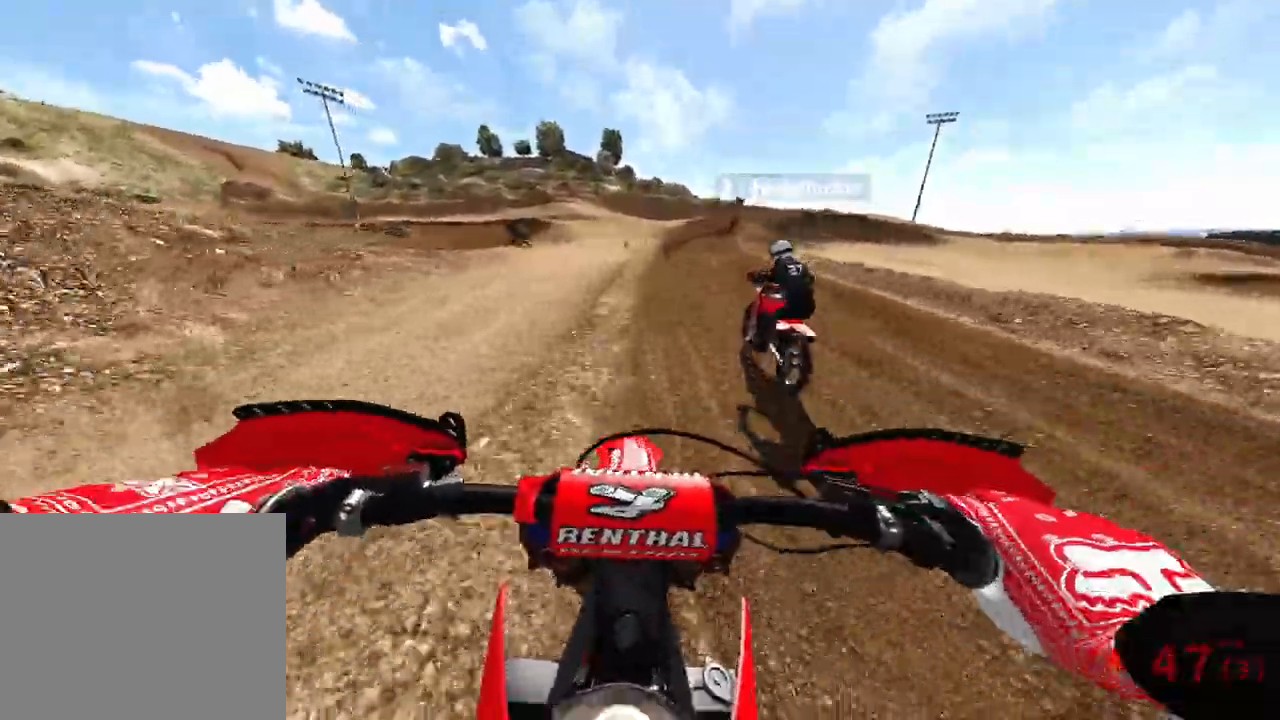
{"dt_ms": 1000, "buttons": ["R2"], "left_stick": "up-right", "right_stick": "left"}
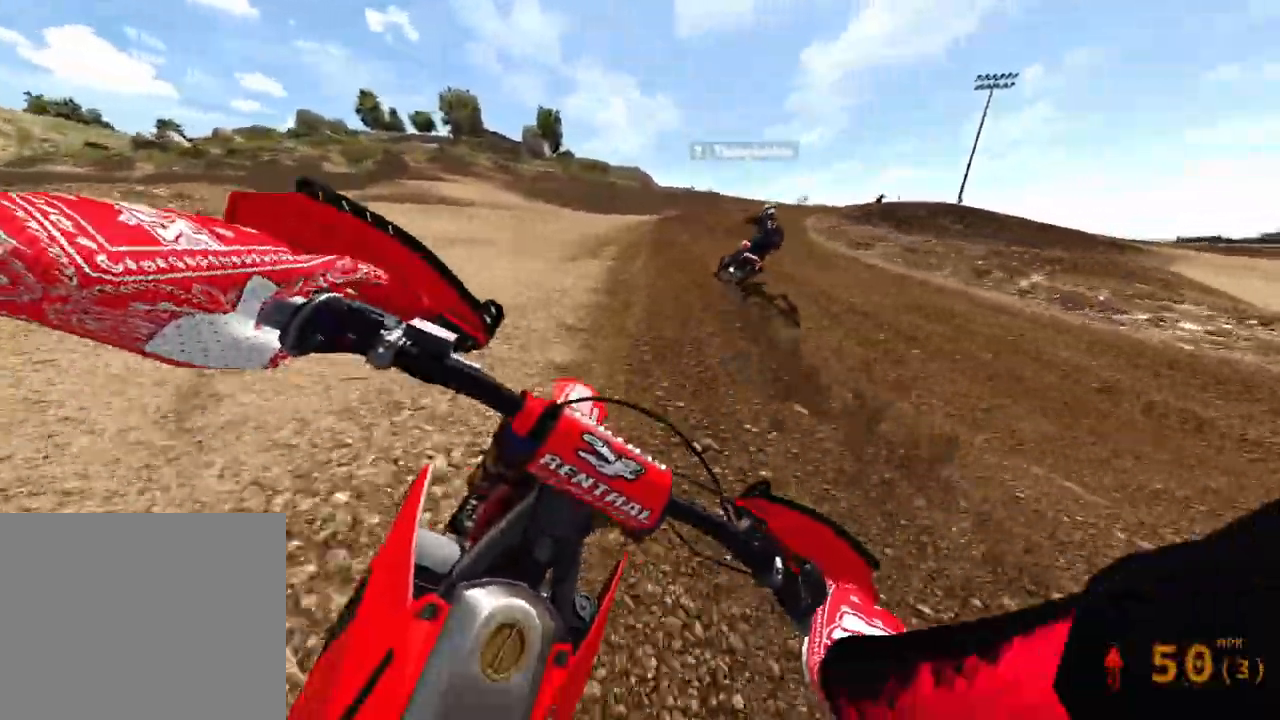
{"dt_ms": 500, "buttons": ["R2"], "left_stick": "up-right", "right_stick": "left", "events": []}
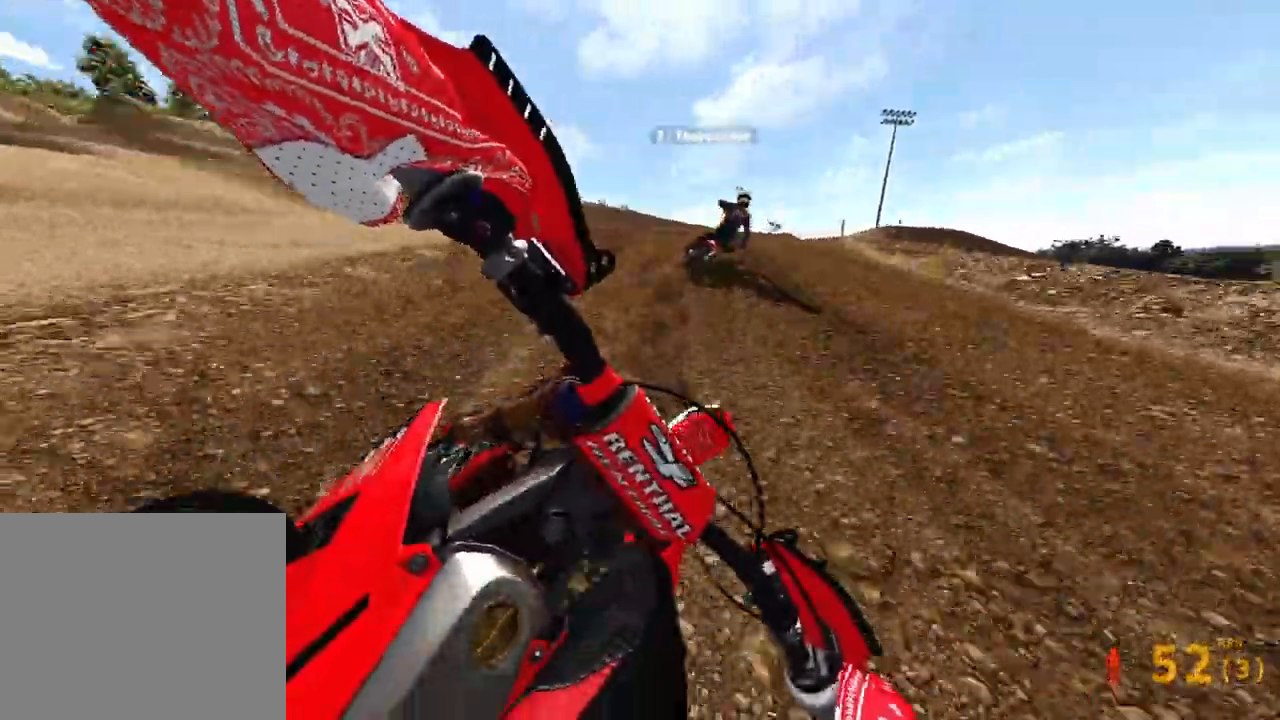
{"dt_ms": 500, "buttons": [], "left_stick": "up-right", "right_stick": "left", "events": [[33, "R2", "up"]]}
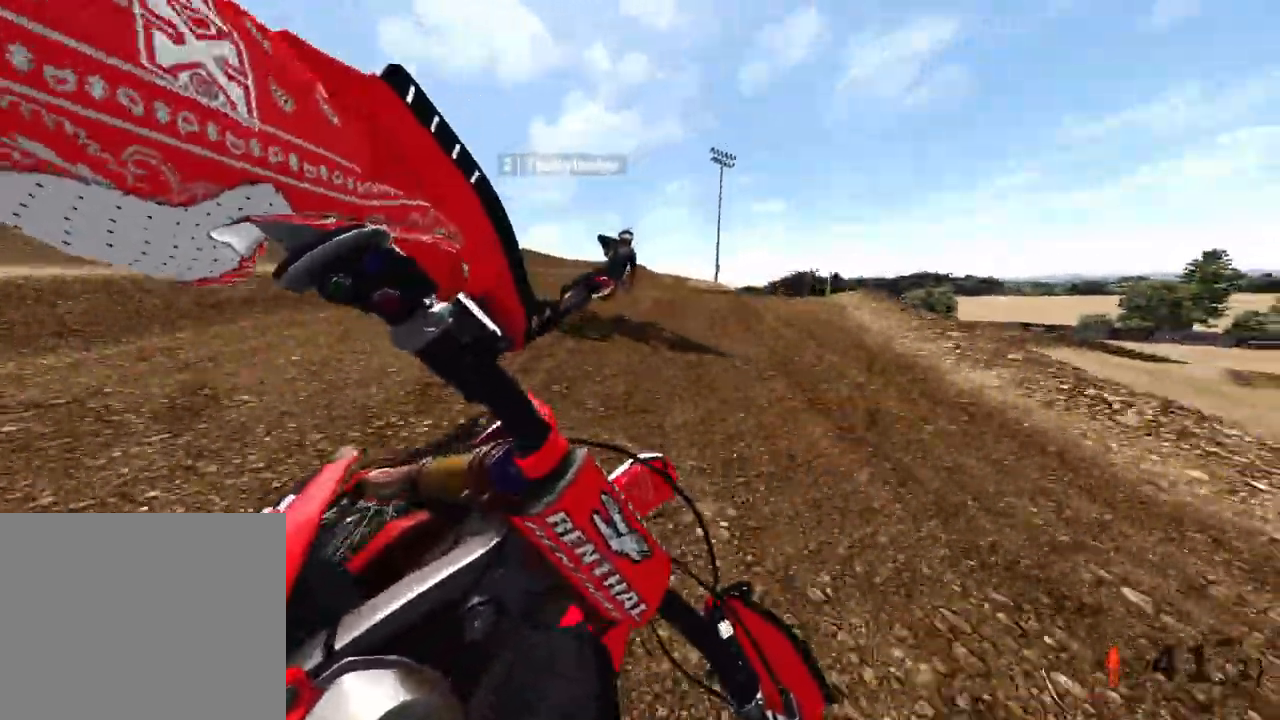
{"dt_ms": 500, "buttons": [], "left_stick": "up-right", "right_stick": "left", "events": []}
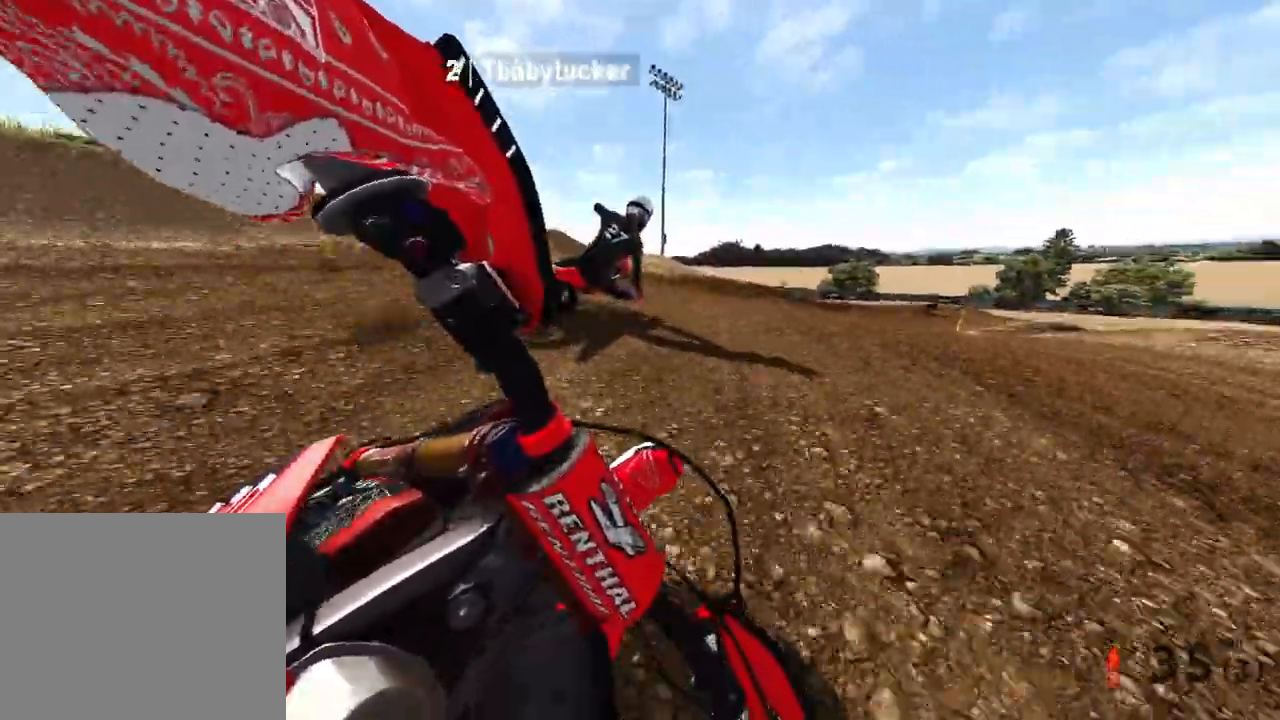
{"dt_ms": 500, "buttons": ["R2"], "left_stick": "up-right", "right_stick": "left"}
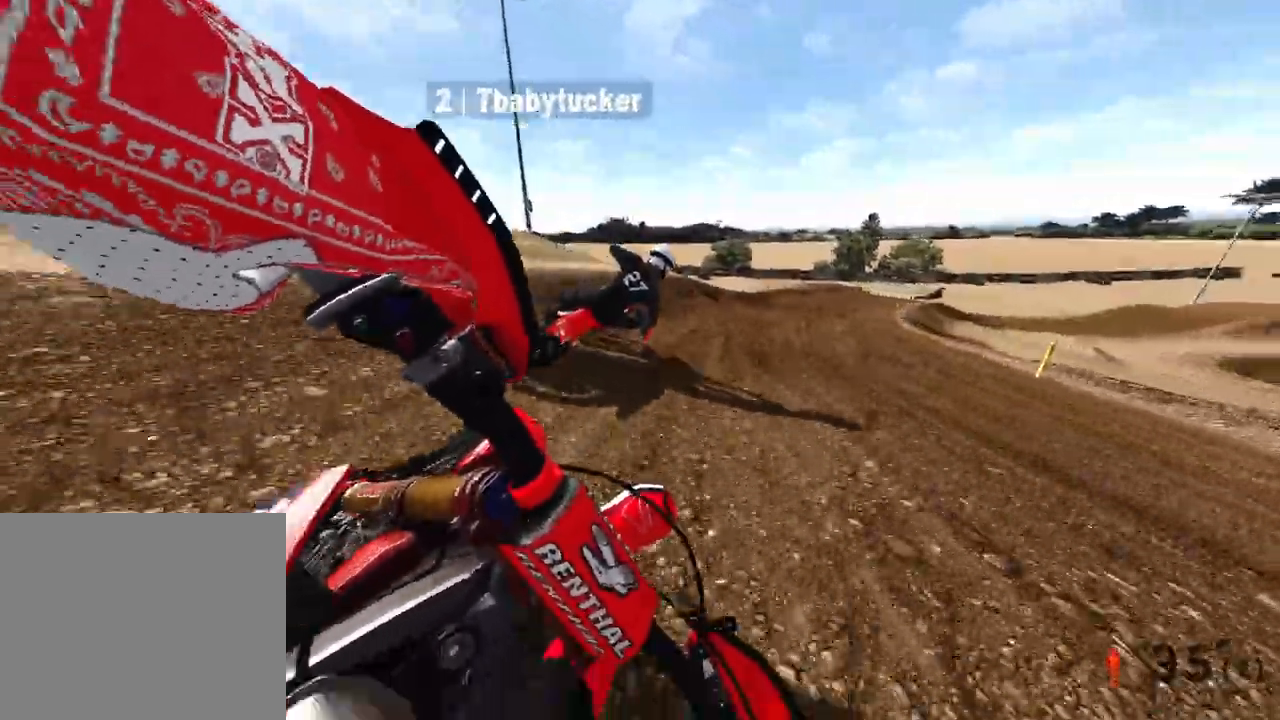
{"dt_ms": 1000, "buttons": ["R2"], "left_stick": "up-right", "right_stick": "left"}
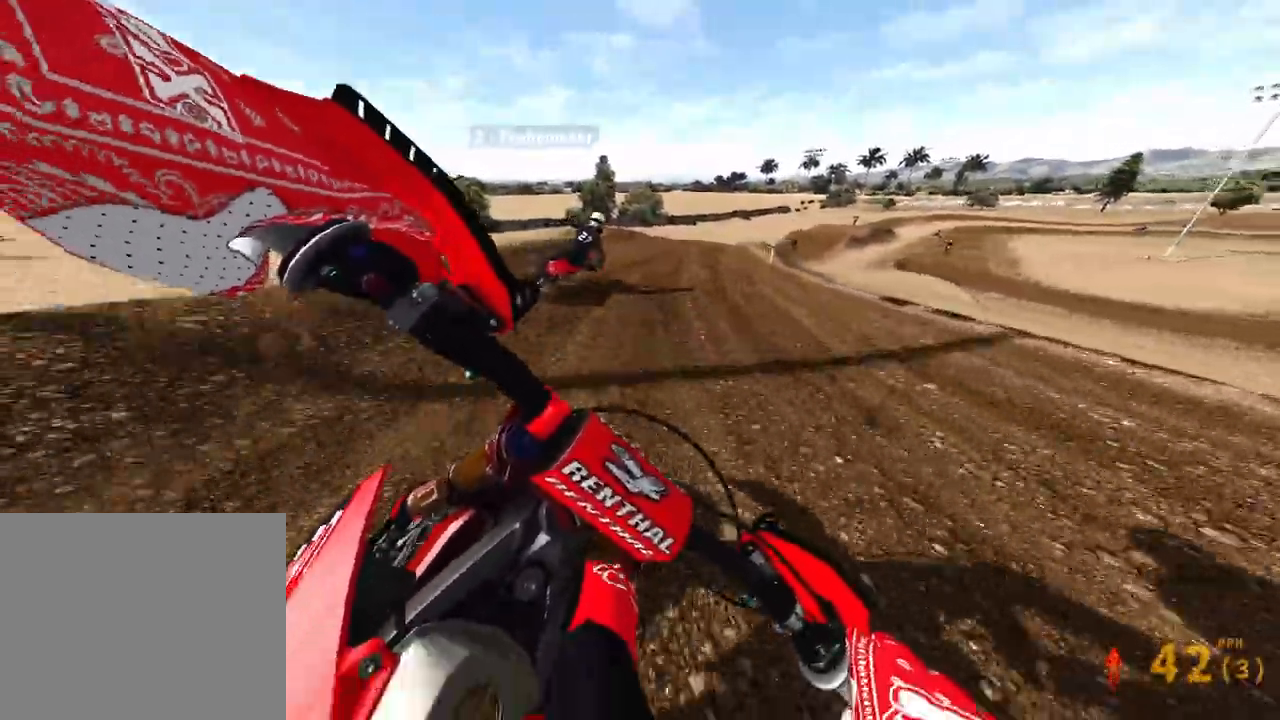
{"dt_ms": 500, "buttons": ["R2"], "left_stick": "up-right", "right_stick": "left", "events": []}
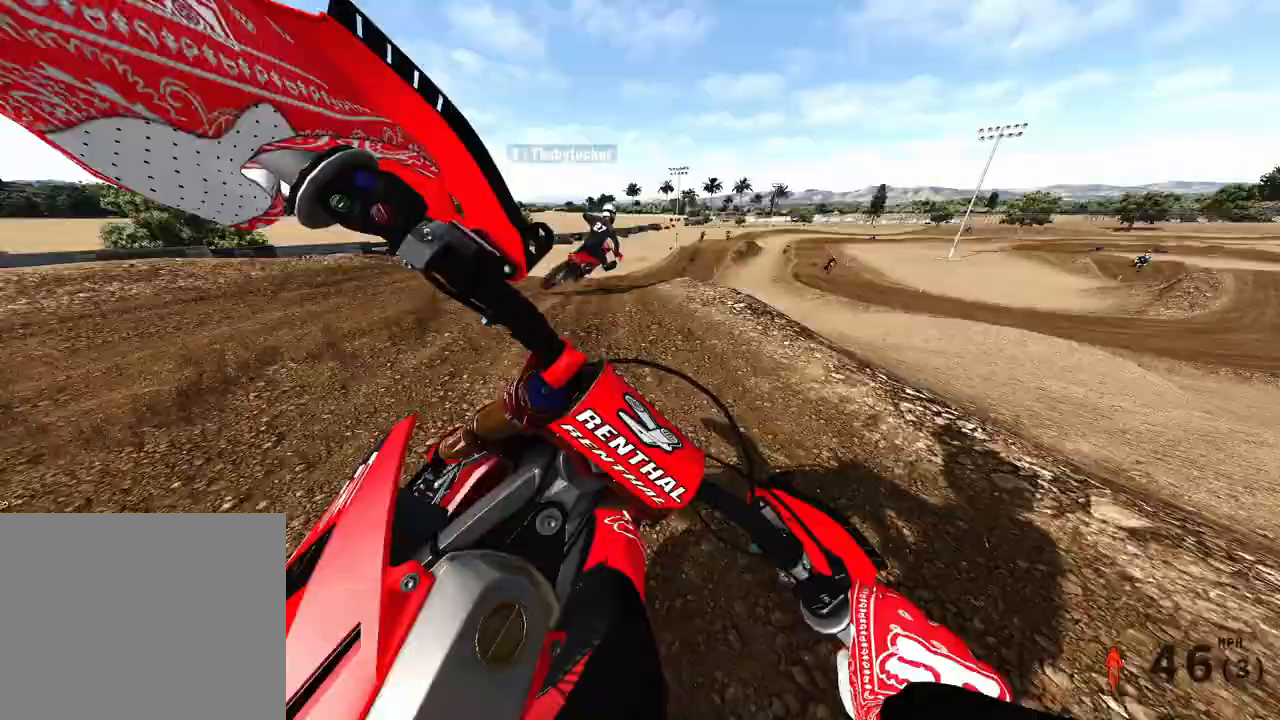
{"dt_ms": 500, "buttons": ["R2"], "left_stick": "center", "right_stick": "up-left", "events": [[83, "right_stick", "up-left"], [417, "left_stick", "center"]]}
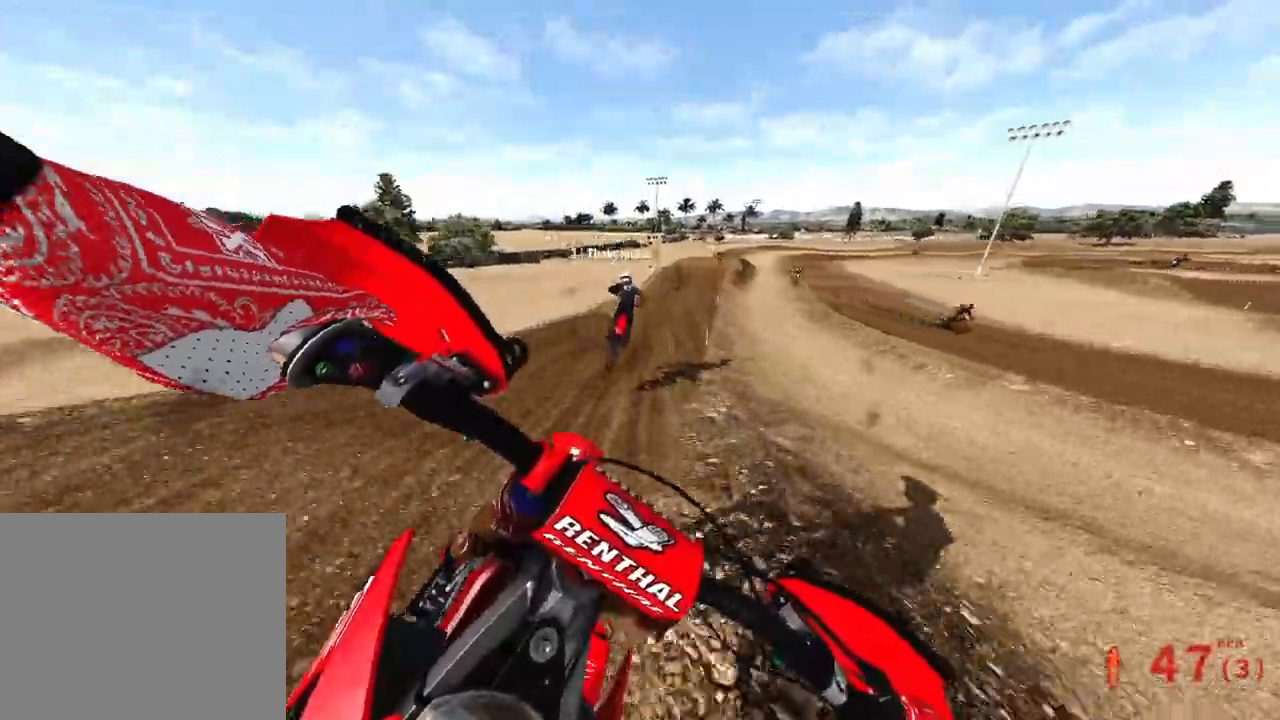
{"dt_ms": 500, "buttons": ["R2"], "left_stick": "center", "right_stick": "center", "events": [[500, "right_stick", "center"]]}
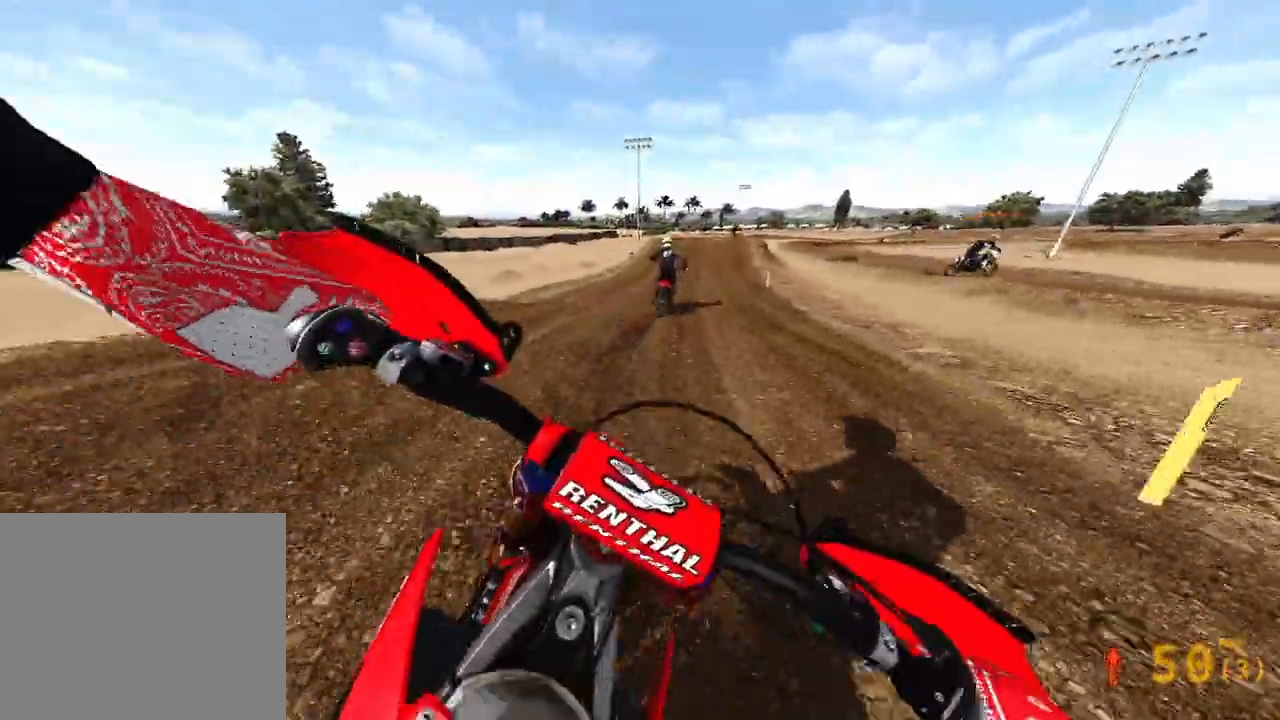
{"dt_ms": 500, "buttons": ["R2"], "left_stick": "center", "right_stick": "center", "events": []}
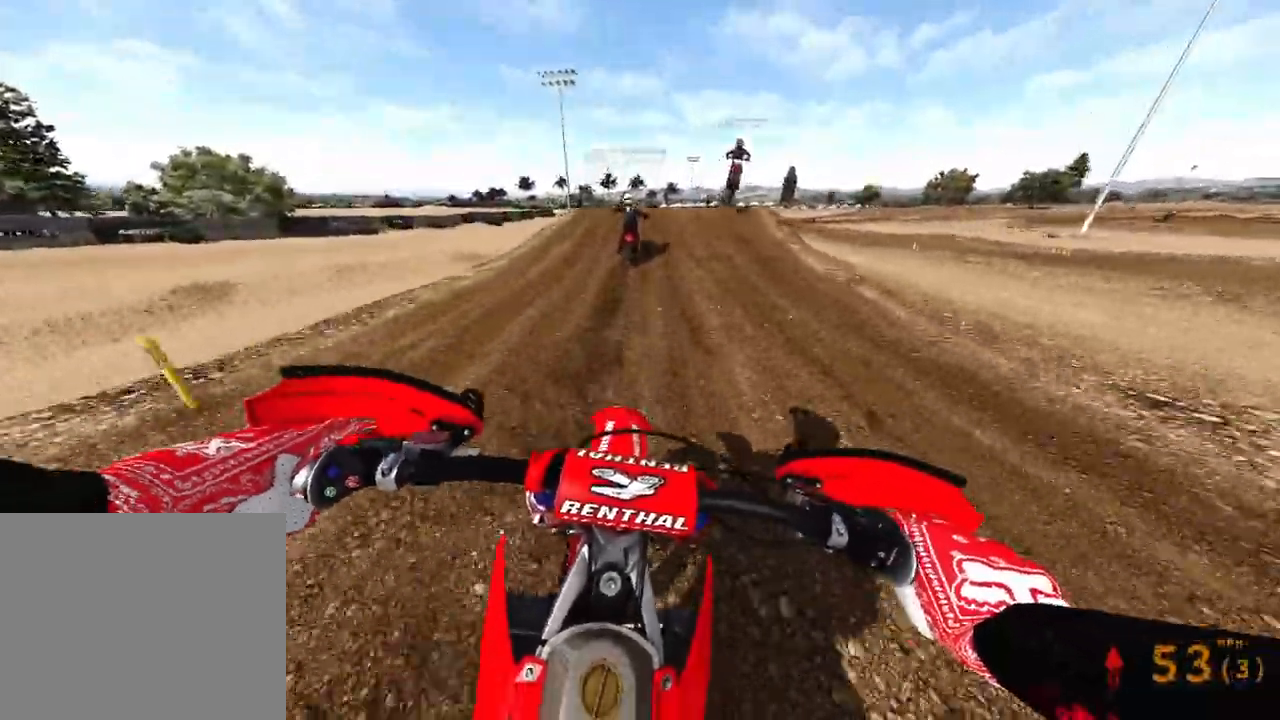
{"dt_ms": 500, "buttons": [], "left_stick": "up-right", "right_stick": "center", "events": [[400, "R3", "down"], [433, "left_stick", "up-right"], [500, "R2", "up"], [500, "R3", "up"]]}
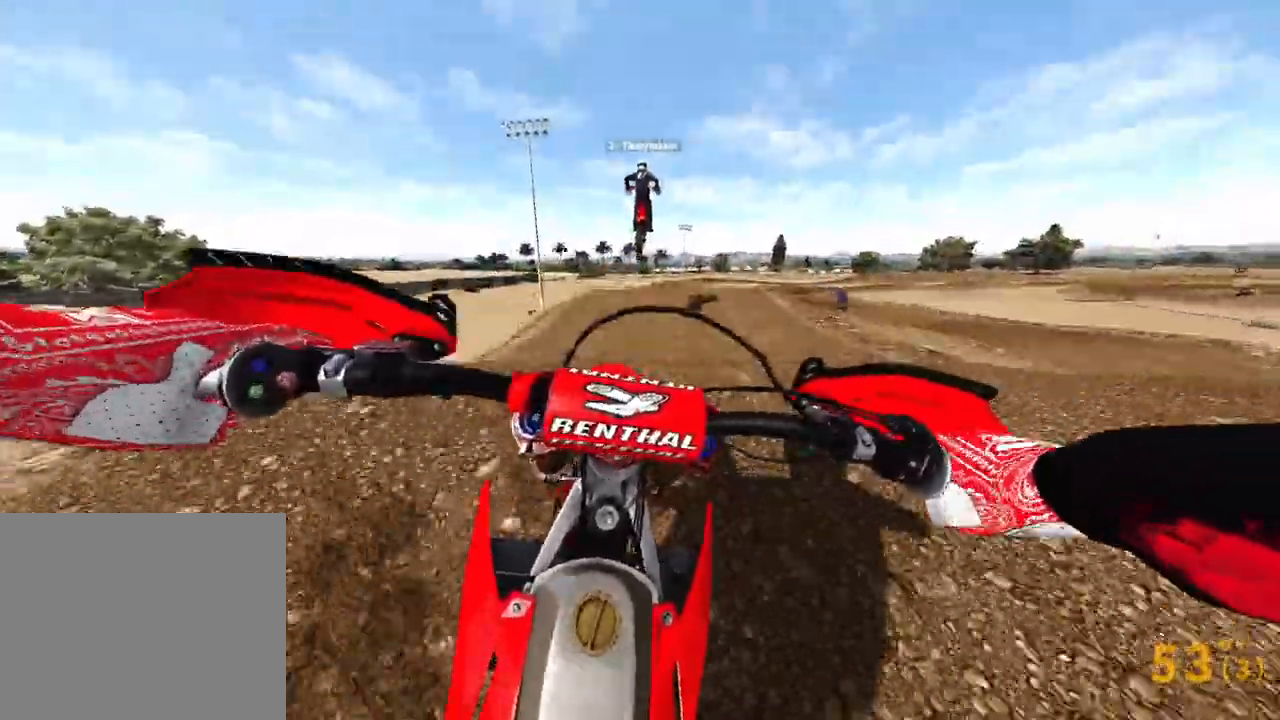
{"dt_ms": 500, "buttons": ["R2"], "left_stick": "center", "right_stick": "center", "events": [[167, "left_stick", "left"], [200, "R2", "down"], [250, "R3", "down"], [367, "left_stick", "center"], [400, "R3", "up"]]}